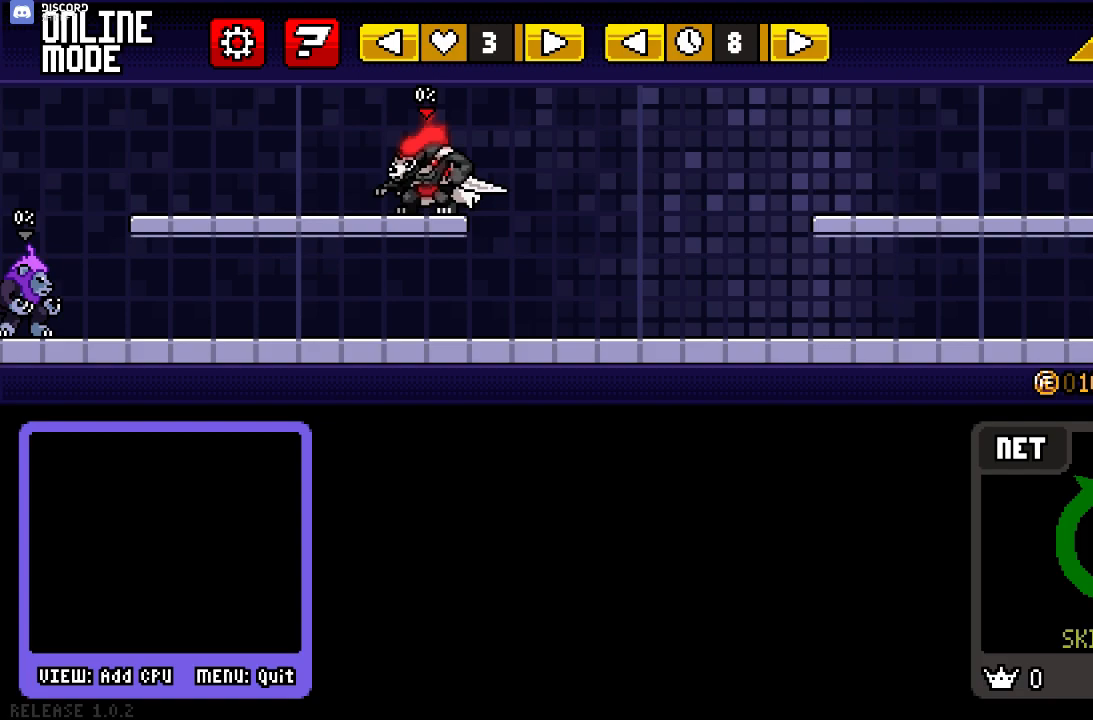
Gameplay with a controller (Nintendo layout); each line is a JSON object with the inputs held at the frame after it. "events" lists button and stick changes between this image and that frame as [ms after this image, input, new state], when the widget could be followed in between. Not read: L2 L3 R2 R3 SELECT Z.
{"buttons": ["START"], "left_stick": "center", "right_stick": "center", "events": [[467, "START", "down"]]}
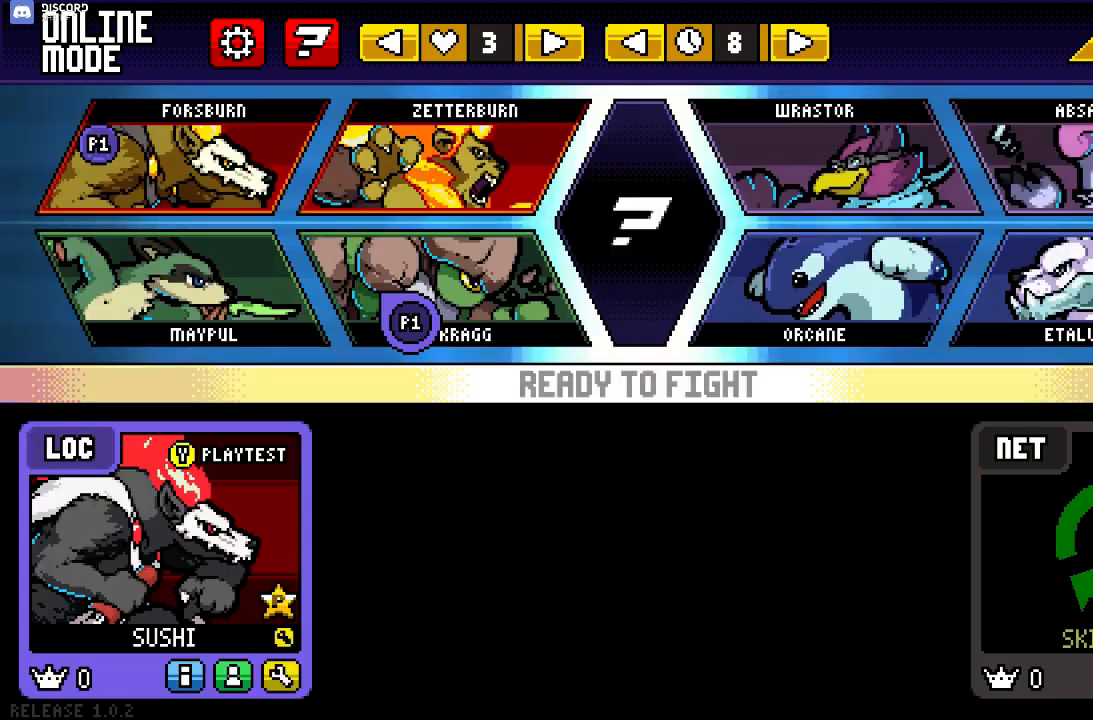
{"buttons": [], "left_stick": "center", "right_stick": "center", "events": [[100, "START", "up"]]}
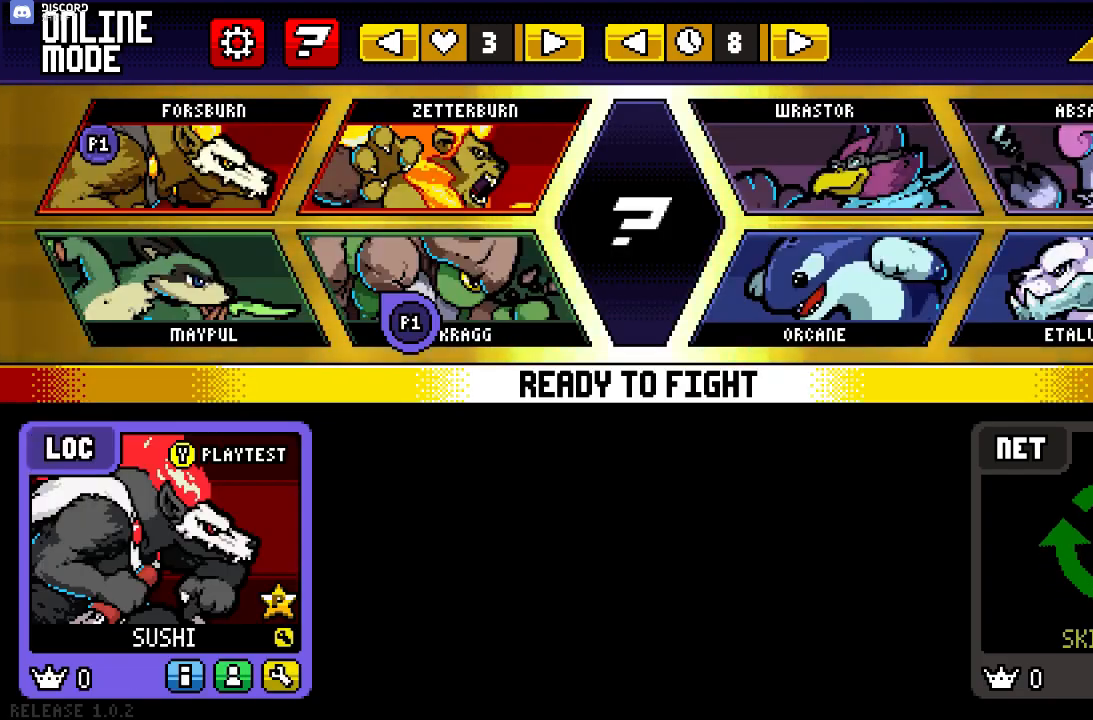
{"buttons": [], "left_stick": "up-left", "right_stick": "center", "events": [[17, "START", "down"], [117, "START", "up"], [117, "left_stick", "down"], [217, "left_stick", "up-right"], [283, "left_stick", "up-left"], [350, "left_stick", "down"], [417, "left_stick", "up-right"], [483, "left_stick", "up-left"]]}
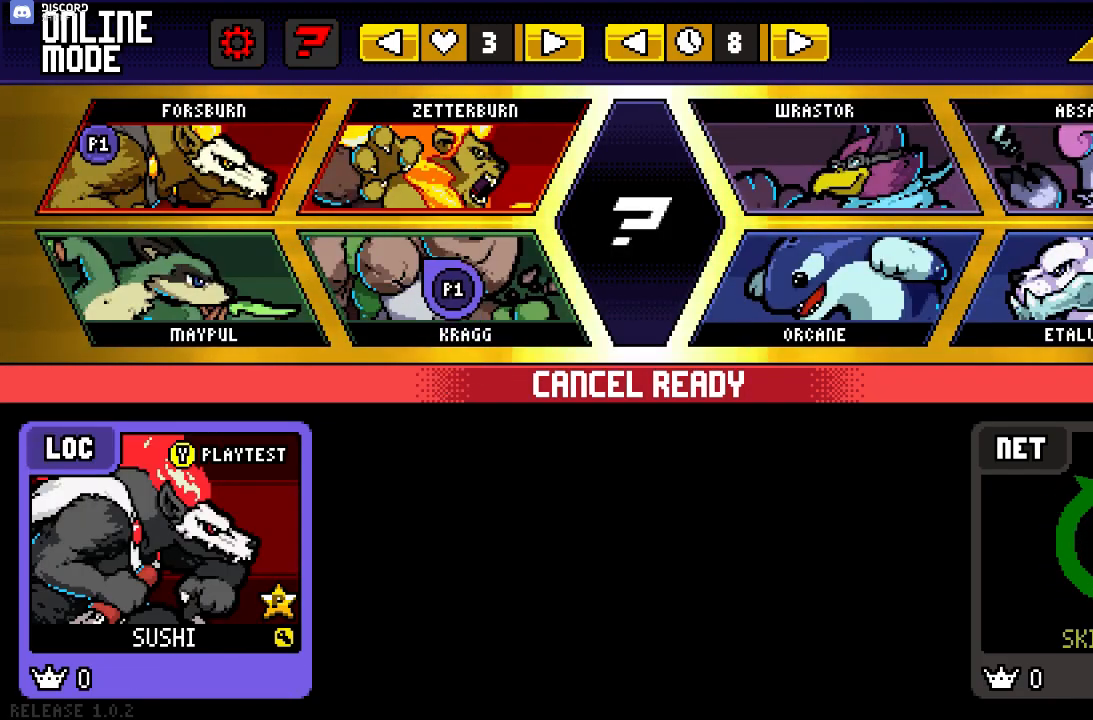
{"buttons": [], "left_stick": "down-left", "right_stick": "center", "events": [[50, "left_stick", "down"], [117, "left_stick", "right"], [217, "left_stick", "left"], [283, "left_stick", "down"], [350, "left_stick", "up-right"], [450, "left_stick", "down-left"]]}
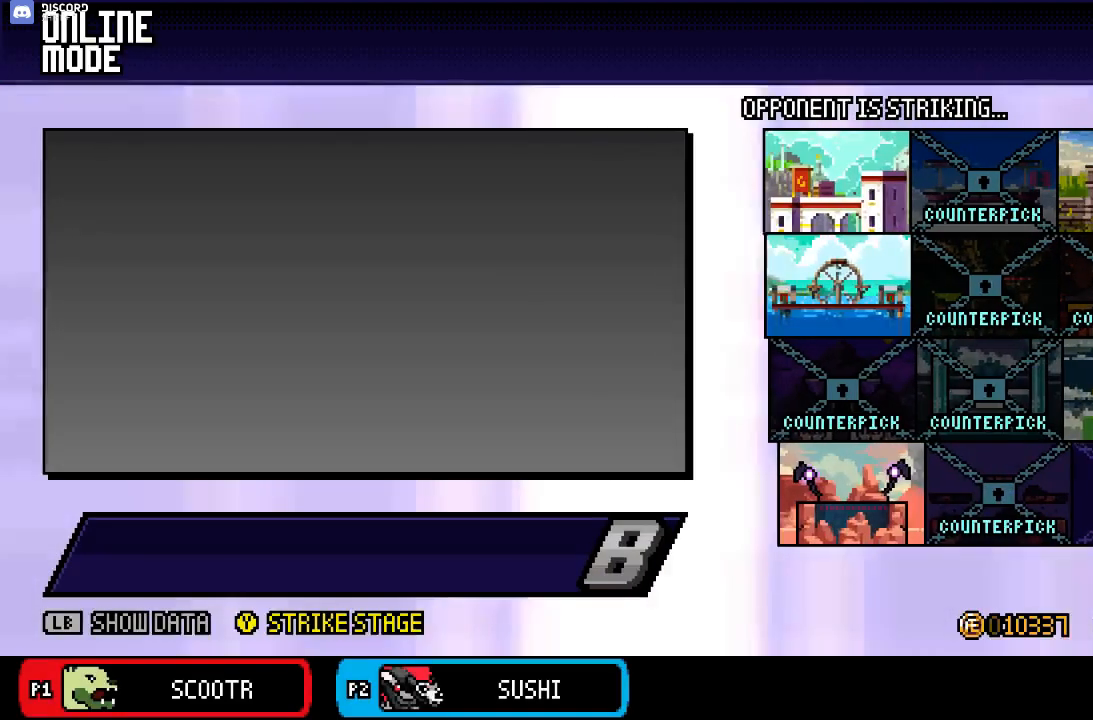
{"buttons": [], "left_stick": "right", "right_stick": "center", "events": [[50, "left_stick", "up-right"], [150, "left_stick", "down-left"], [250, "left_stick", "up-right"], [383, "left_stick", "down-left"], [483, "left_stick", "right"]]}
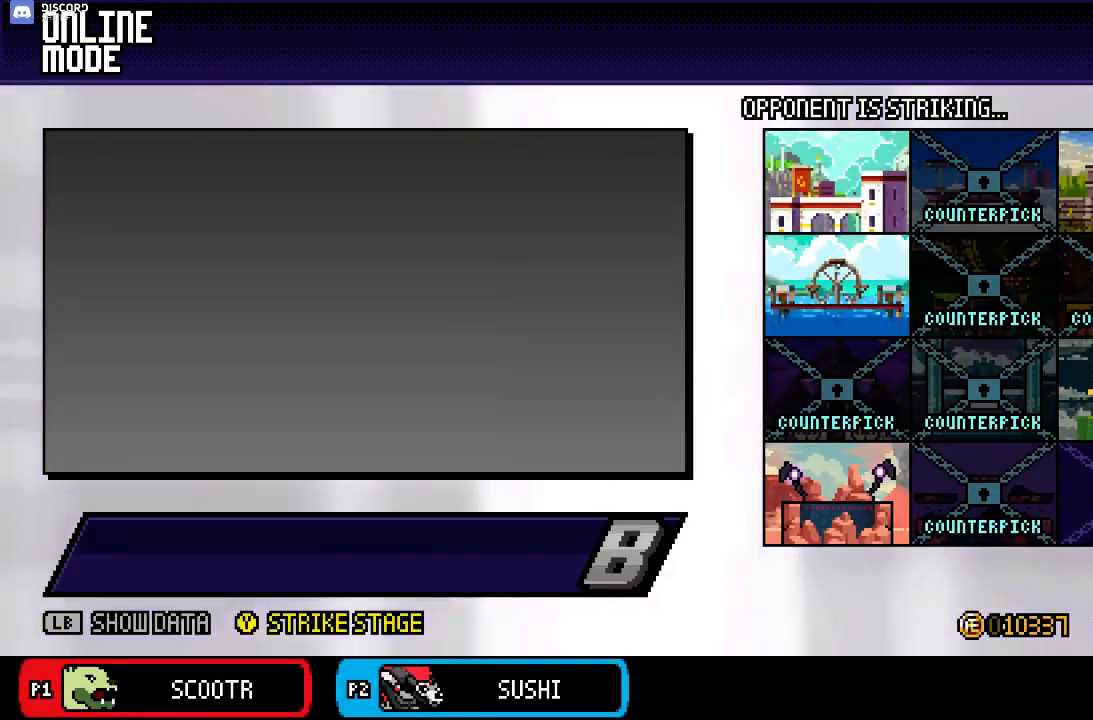
{"buttons": [], "left_stick": "center", "right_stick": "center", "events": [[17, "left_stick", "center"]]}
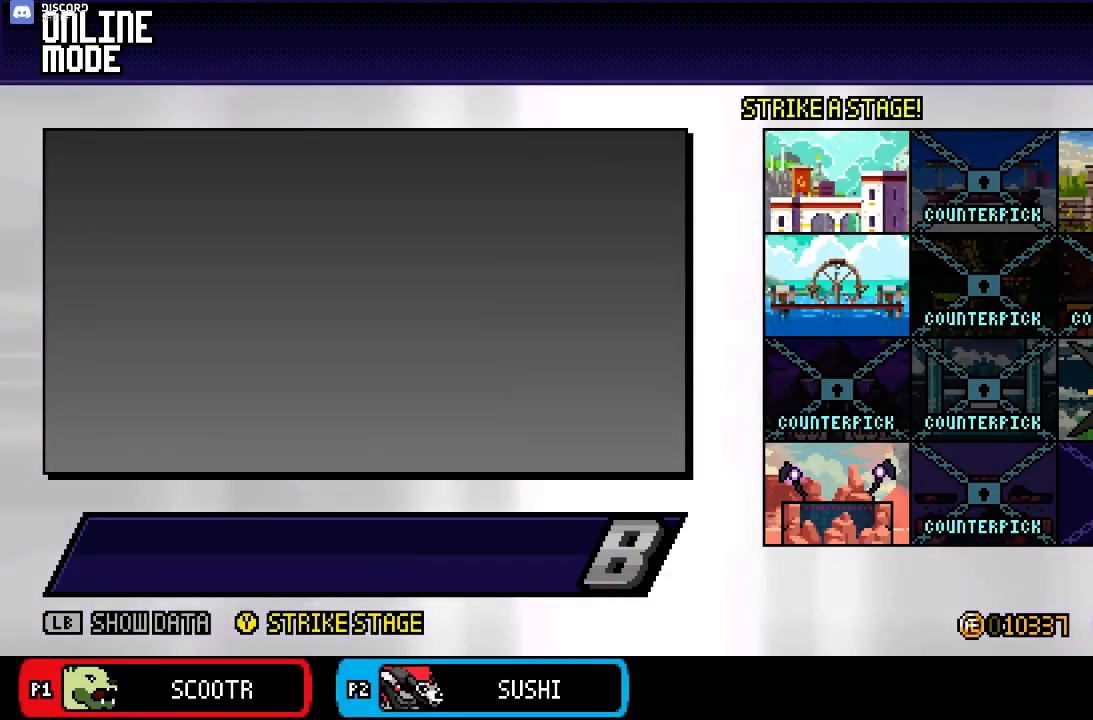
{"buttons": [], "left_stick": "center", "right_stick": "center", "events": []}
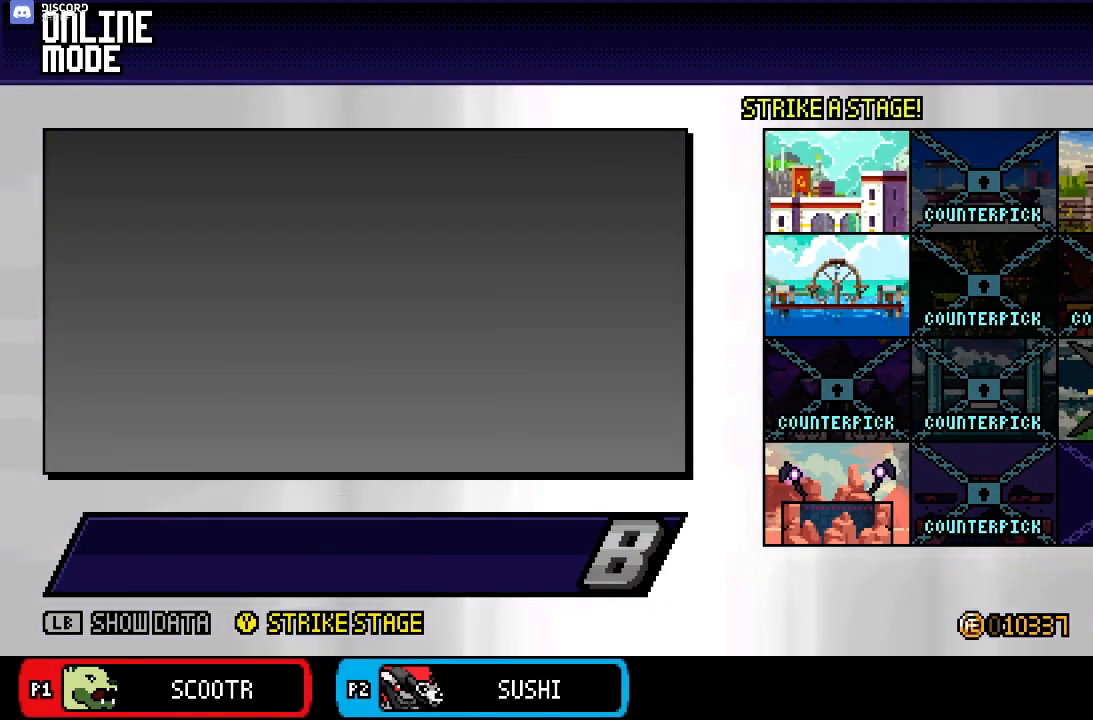
{"buttons": [], "left_stick": "center", "right_stick": "center", "events": []}
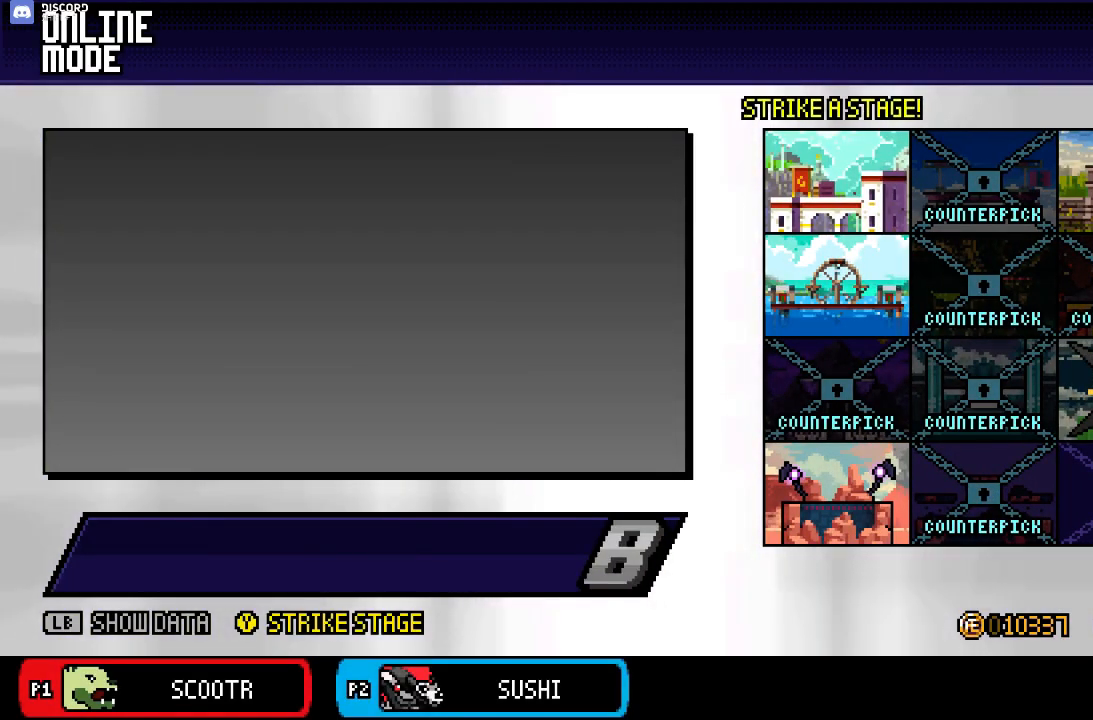
{"buttons": [], "left_stick": "up-left", "right_stick": "center", "events": [[200, "left_stick", "up-left"]]}
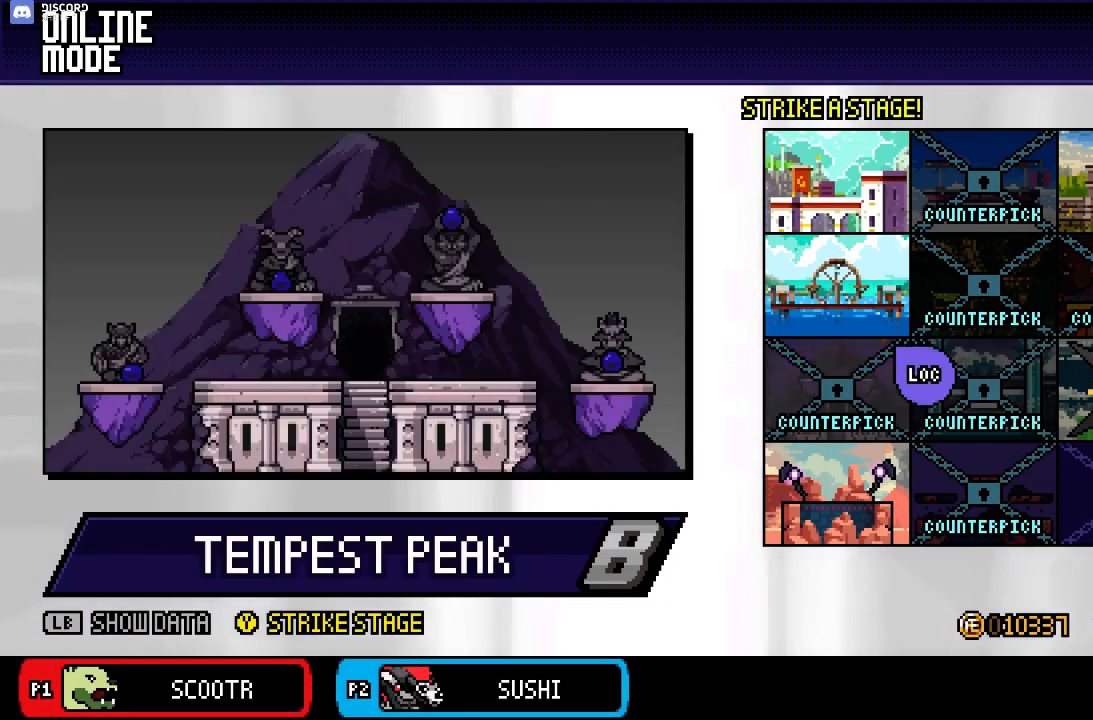
{"buttons": [], "left_stick": "down-right", "right_stick": "center", "events": [[100, "left_stick", "center"], [200, "left_stick", "left"], [267, "left_stick", "down-left"], [400, "left_stick", "down-right"]]}
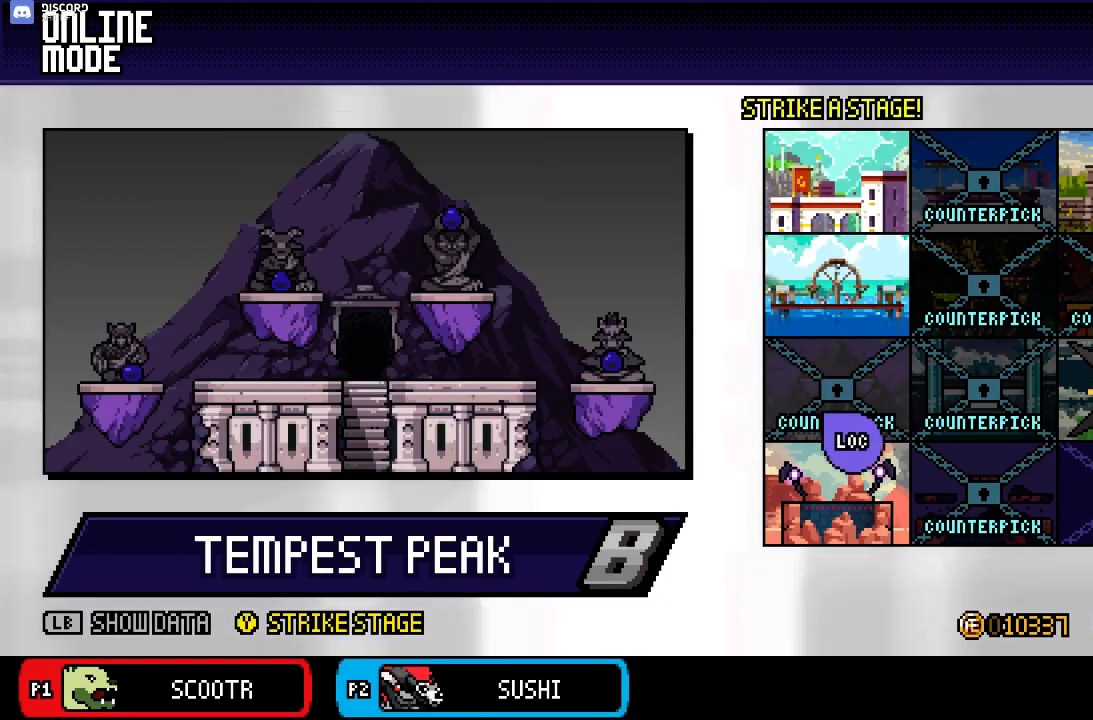
{"buttons": [], "left_stick": "center", "right_stick": "center", "events": [[133, "left_stick", "up"], [500, "left_stick", "center"]]}
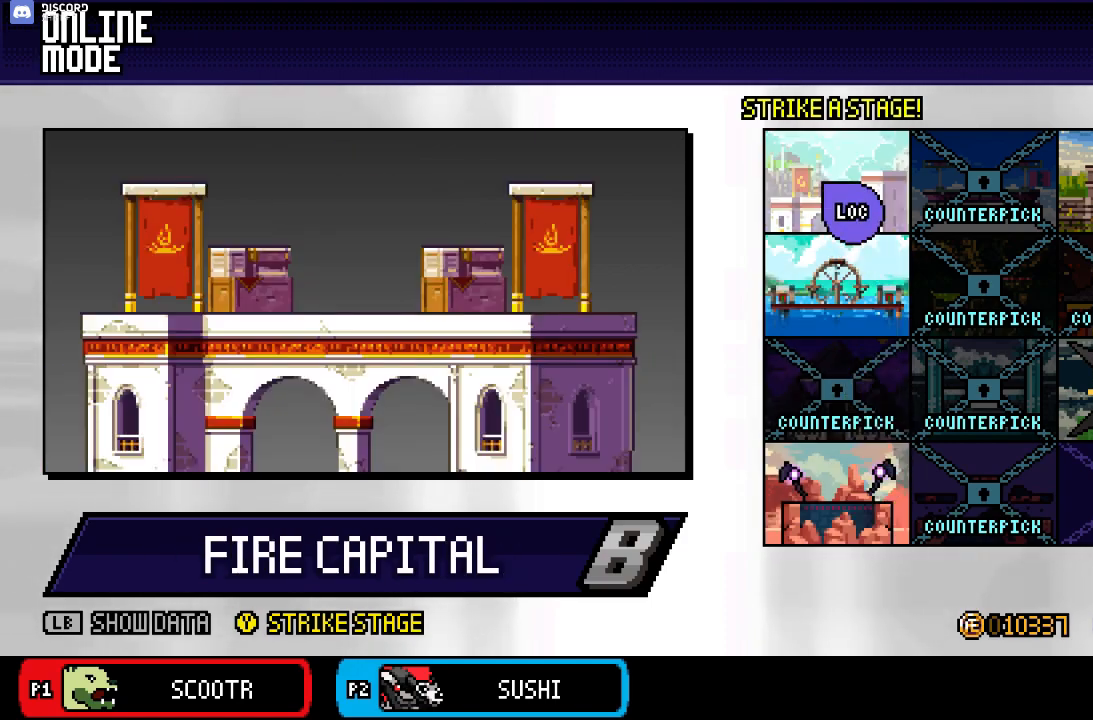
{"buttons": [], "left_stick": "up", "right_stick": "center", "events": [[117, "left_stick", "down"], [433, "left_stick", "up"]]}
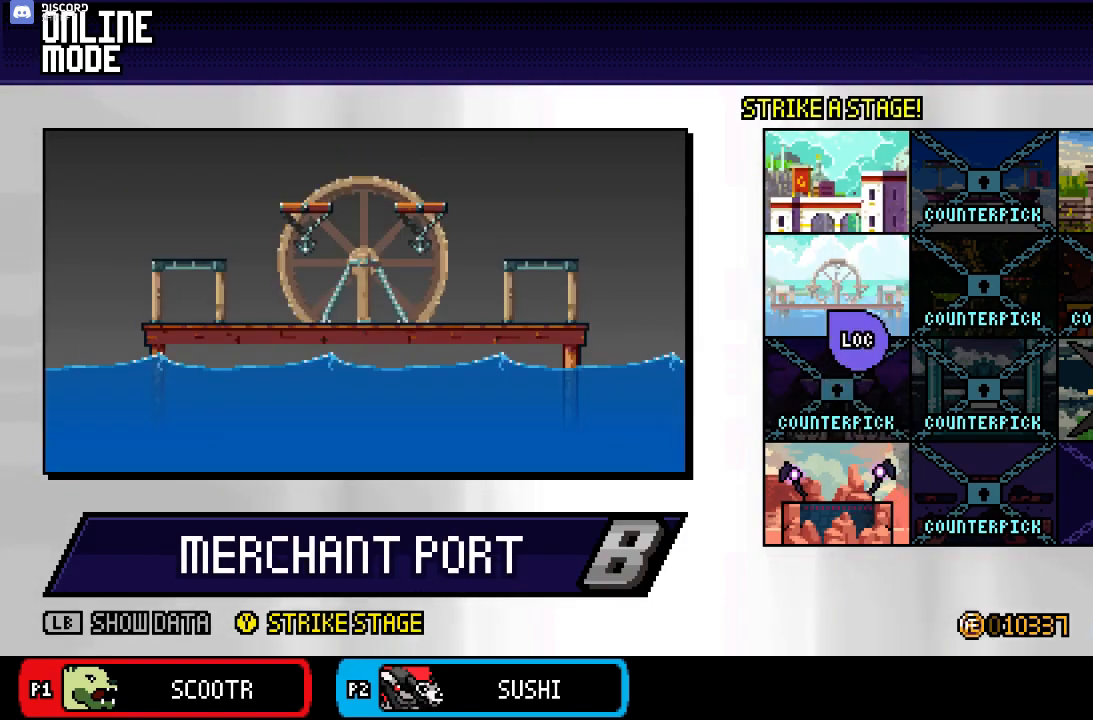
{"buttons": [], "left_stick": "left", "right_stick": "center", "events": [[67, "left_stick", "up-right"], [167, "left_stick", "right"], [333, "left_stick", "center"], [433, "left_stick", "left"]]}
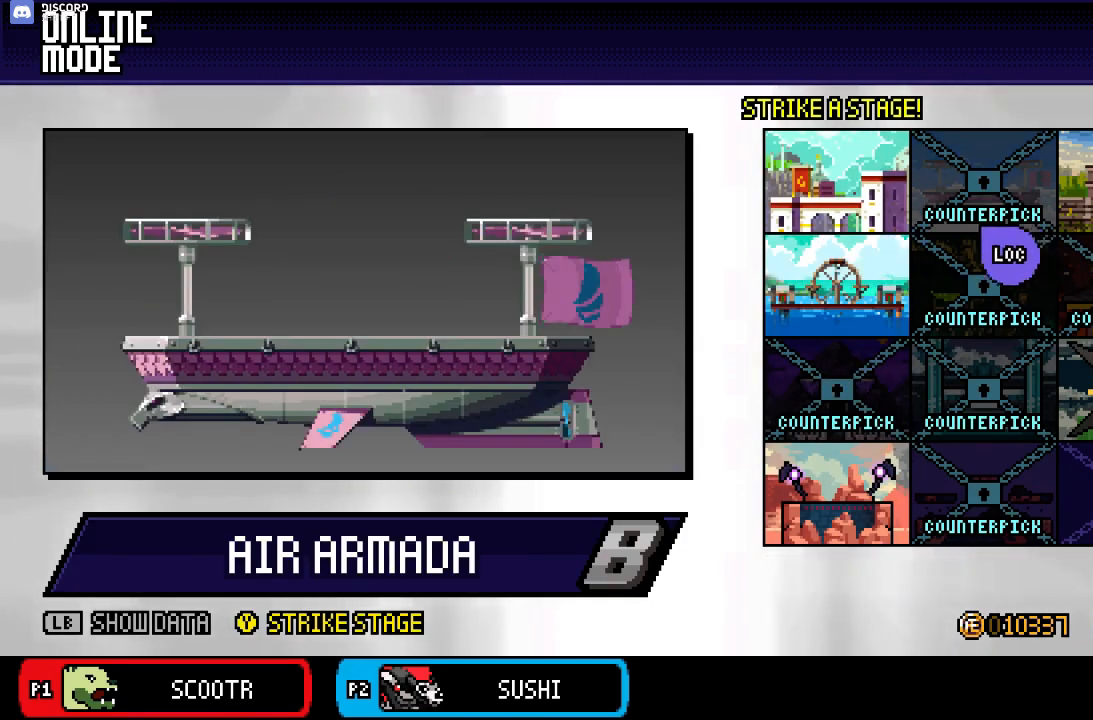
{"buttons": [], "left_stick": "center", "right_stick": "center", "events": [[200, "left_stick", "center"], [333, "left_stick", "up-left"], [433, "left_stick", "center"]]}
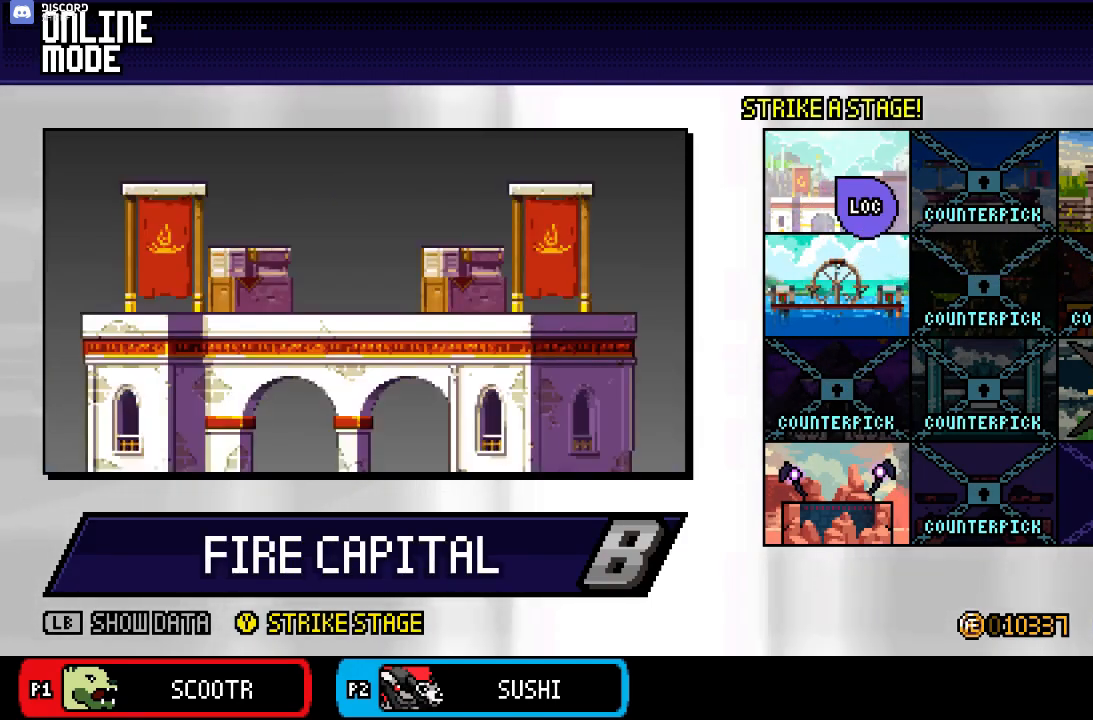
{"buttons": [], "left_stick": "center", "right_stick": "center", "events": [[167, "left_stick", "right"], [450, "left_stick", "center"]]}
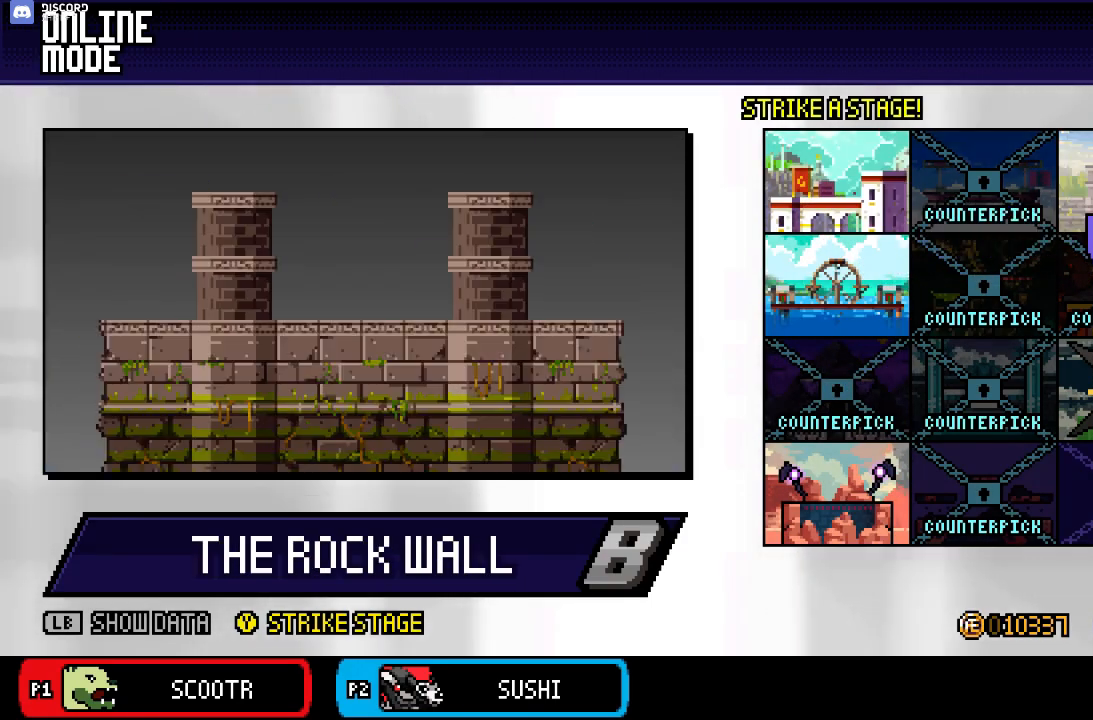
{"buttons": [], "left_stick": "right", "right_stick": "center", "events": [[83, "left_stick", "left"], [283, "left_stick", "center"], [350, "left_stick", "right"]]}
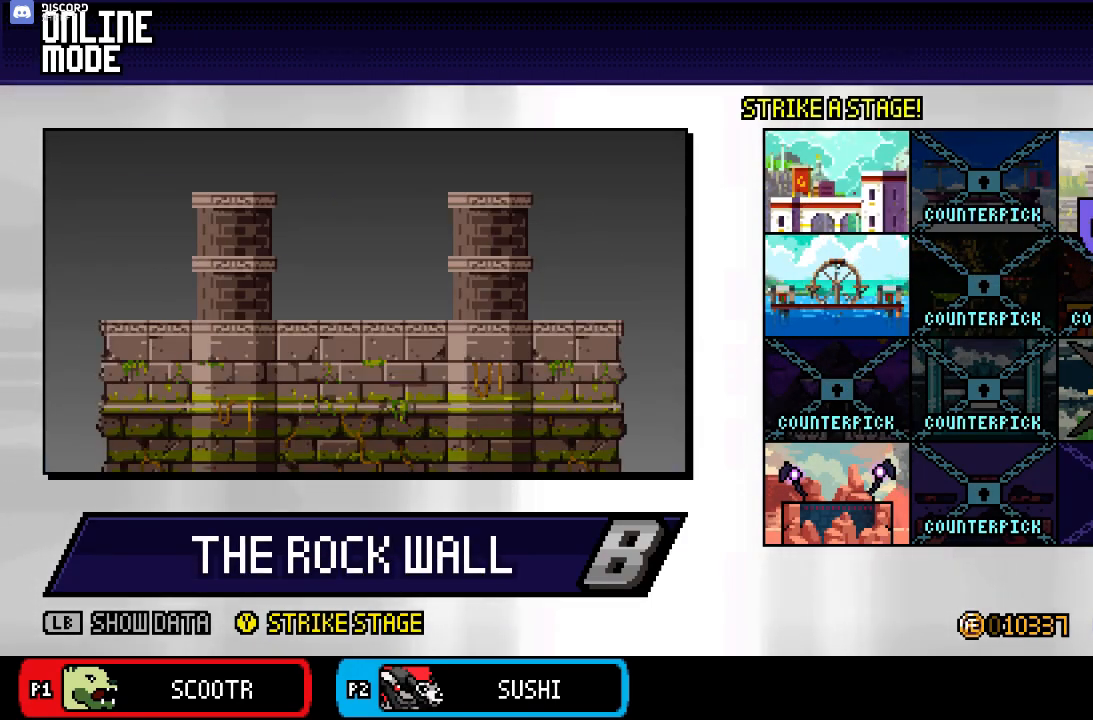
{"buttons": [], "left_stick": "center", "right_stick": "center", "events": [[83, "left_stick", "left"], [417, "left_stick", "center"]]}
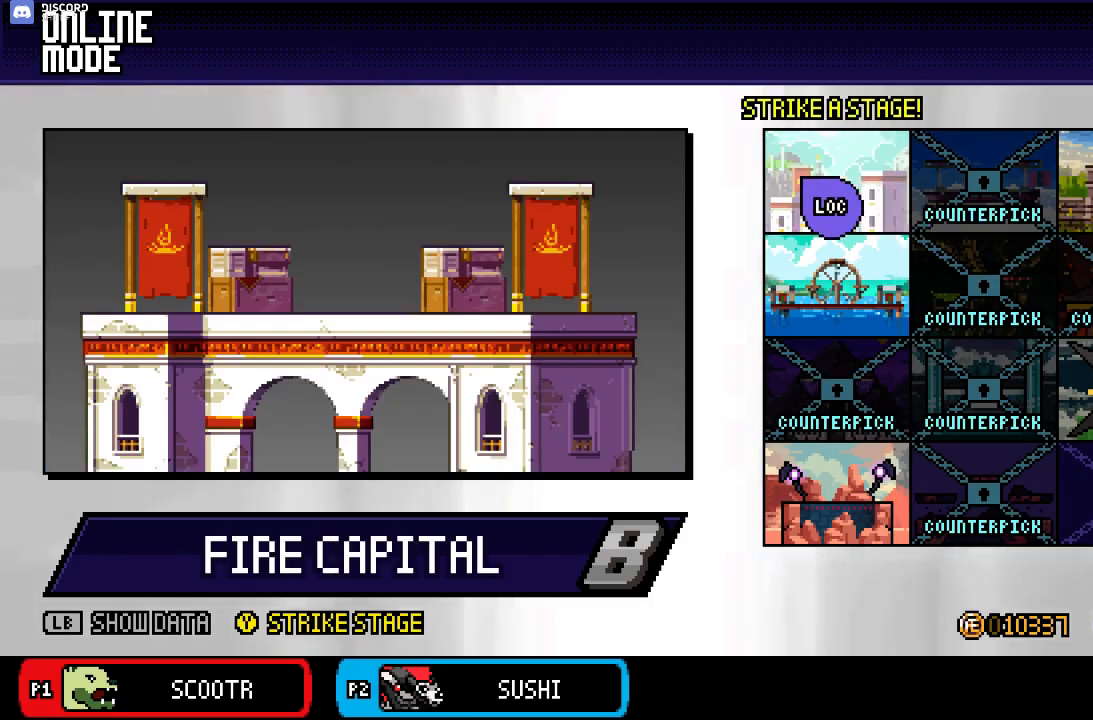
{"buttons": [], "left_stick": "up", "right_stick": "center", "events": [[150, "left_stick", "down"], [383, "left_stick", "up"]]}
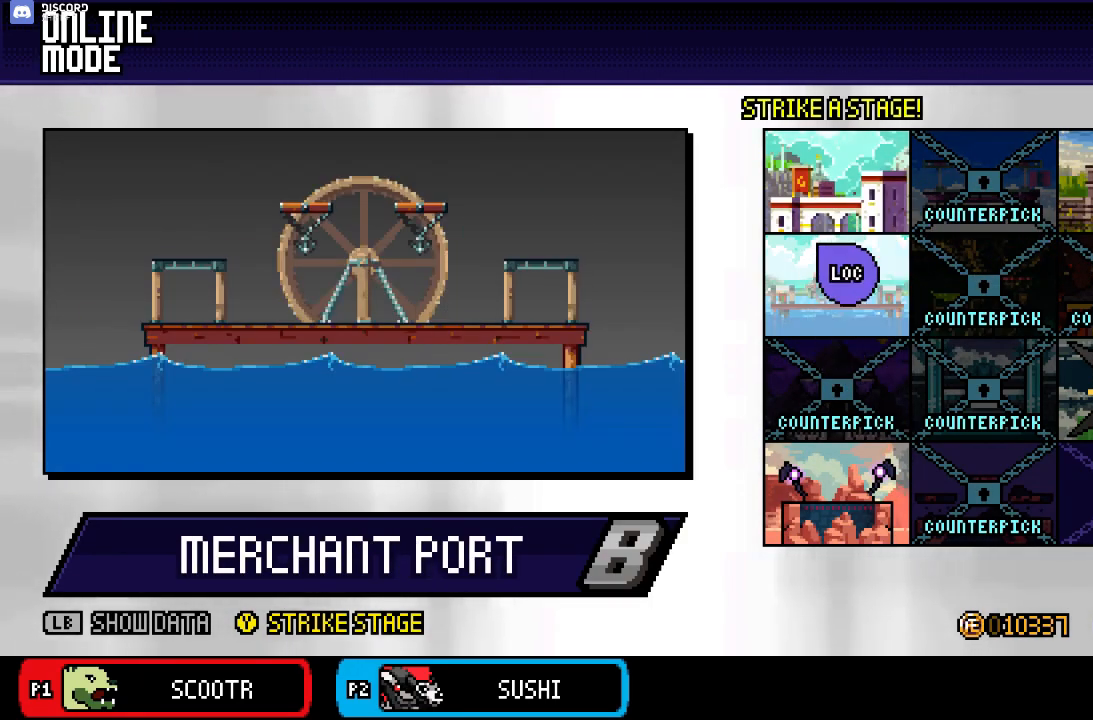
{"buttons": [], "left_stick": "center", "right_stick": "center", "events": [[117, "left_stick", "center"], [283, "Y", "down"], [350, "Y", "up"]]}
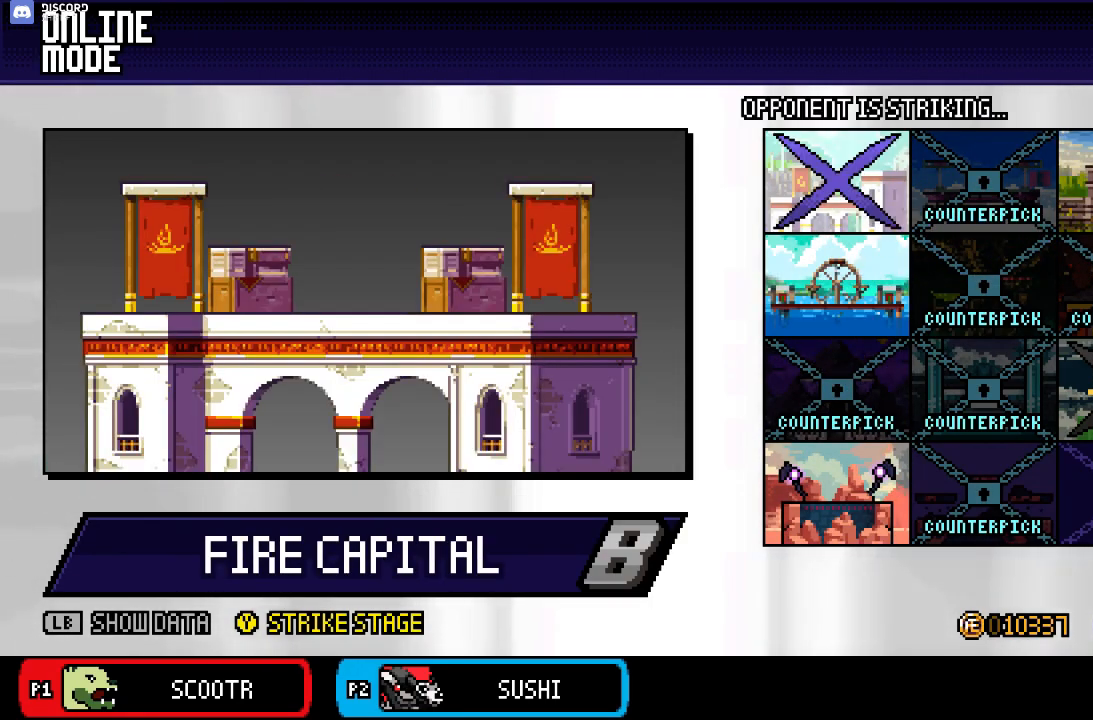
{"buttons": [], "left_stick": "center", "right_stick": "center", "events": []}
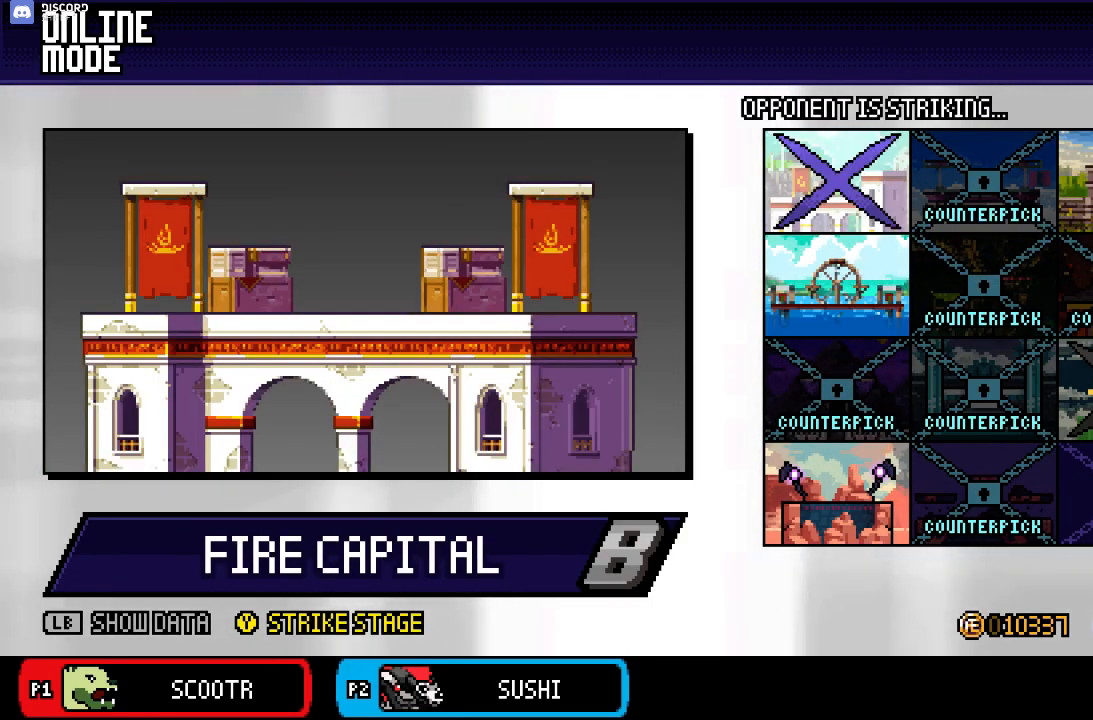
{"buttons": [], "left_stick": "center", "right_stick": "center", "events": []}
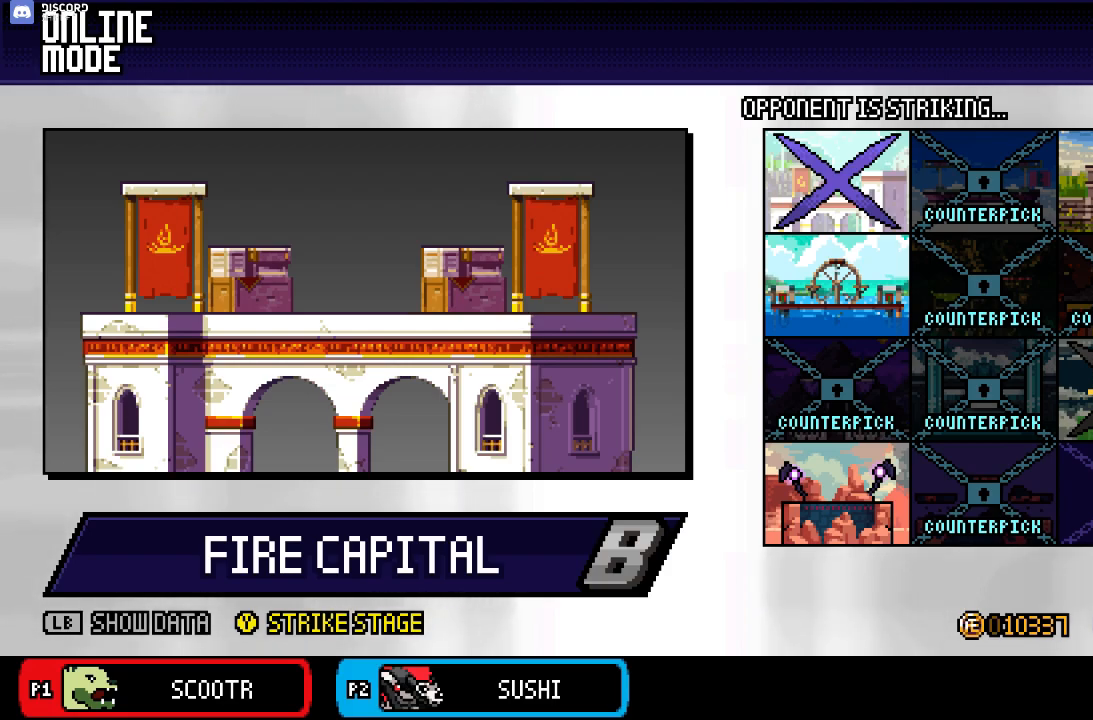
{"buttons": [], "left_stick": "center", "right_stick": "center", "events": []}
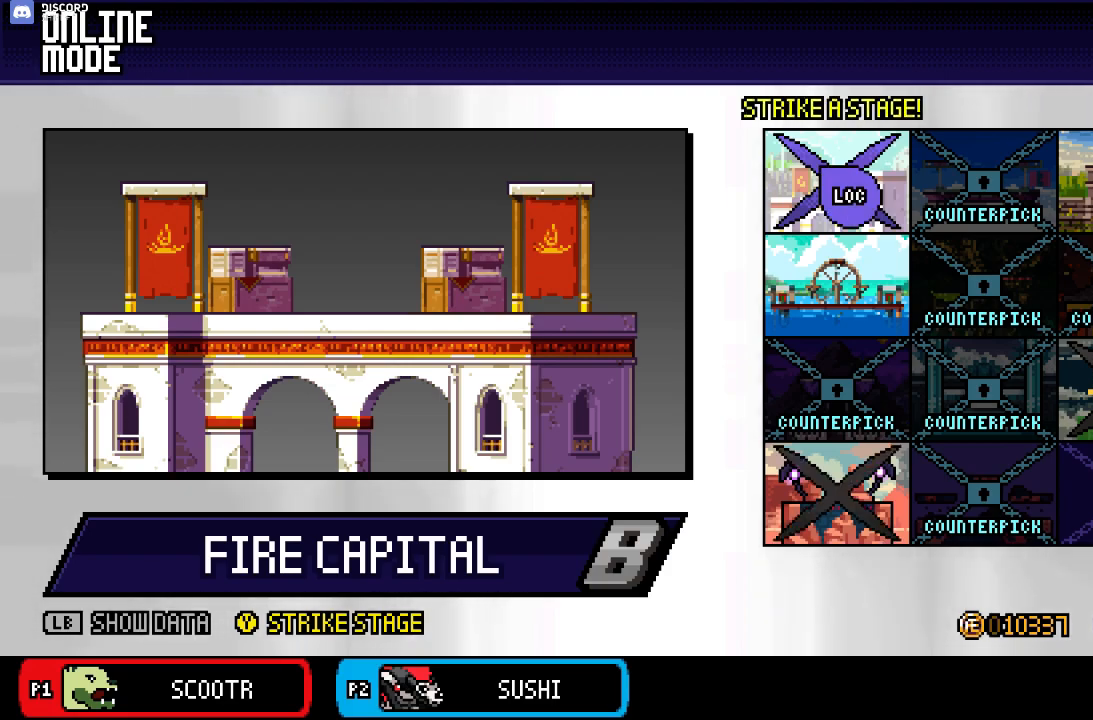
{"buttons": [], "left_stick": "center", "right_stick": "center", "events": [[100, "left_stick", "down"], [367, "left_stick", "center"]]}
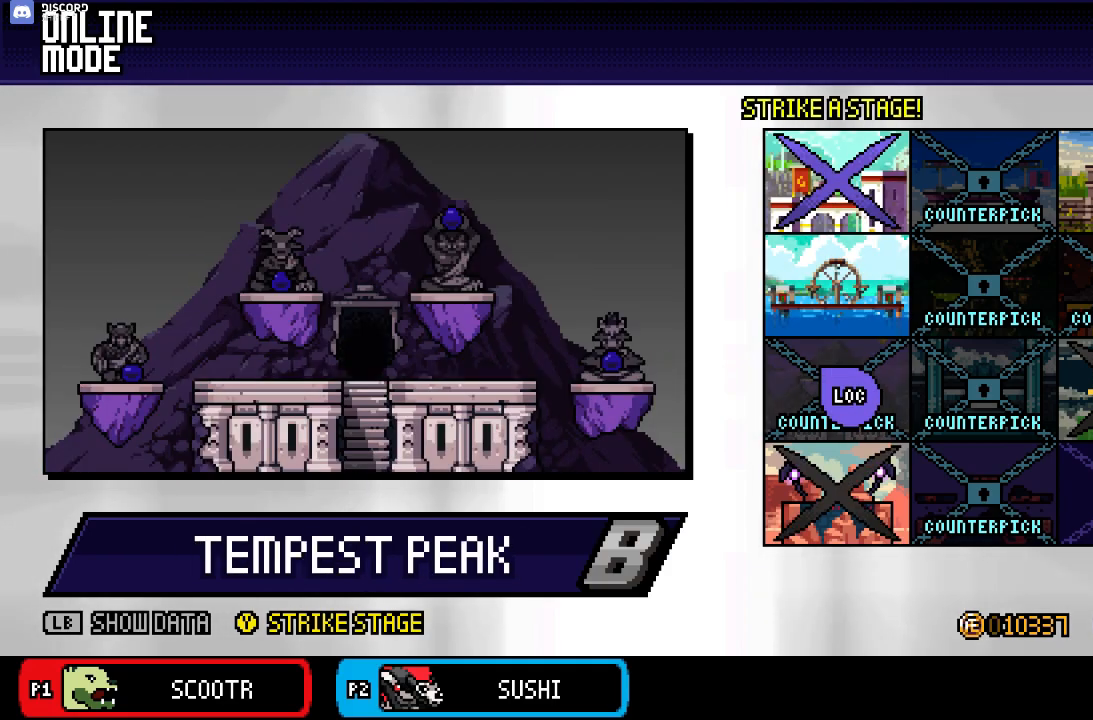
{"buttons": [], "left_stick": "center", "right_stick": "center", "events": [[33, "left_stick", "down"], [183, "left_stick", "up"], [450, "left_stick", "center"]]}
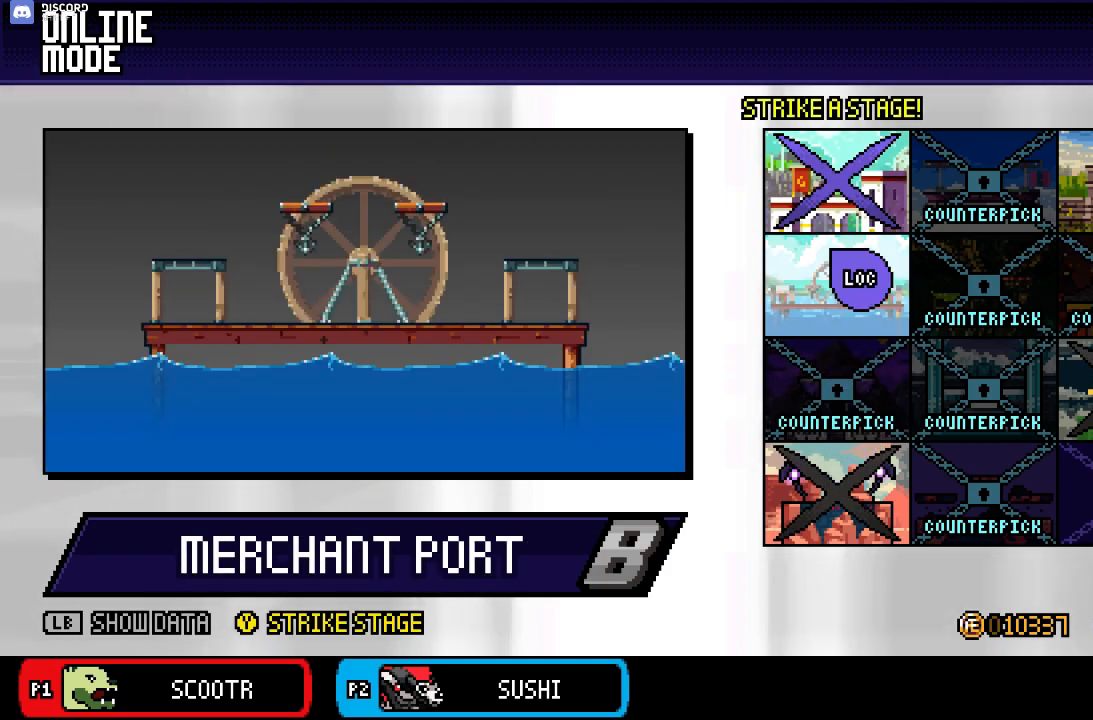
{"buttons": [], "left_stick": "right", "right_stick": "center", "events": [[117, "left_stick", "right"]]}
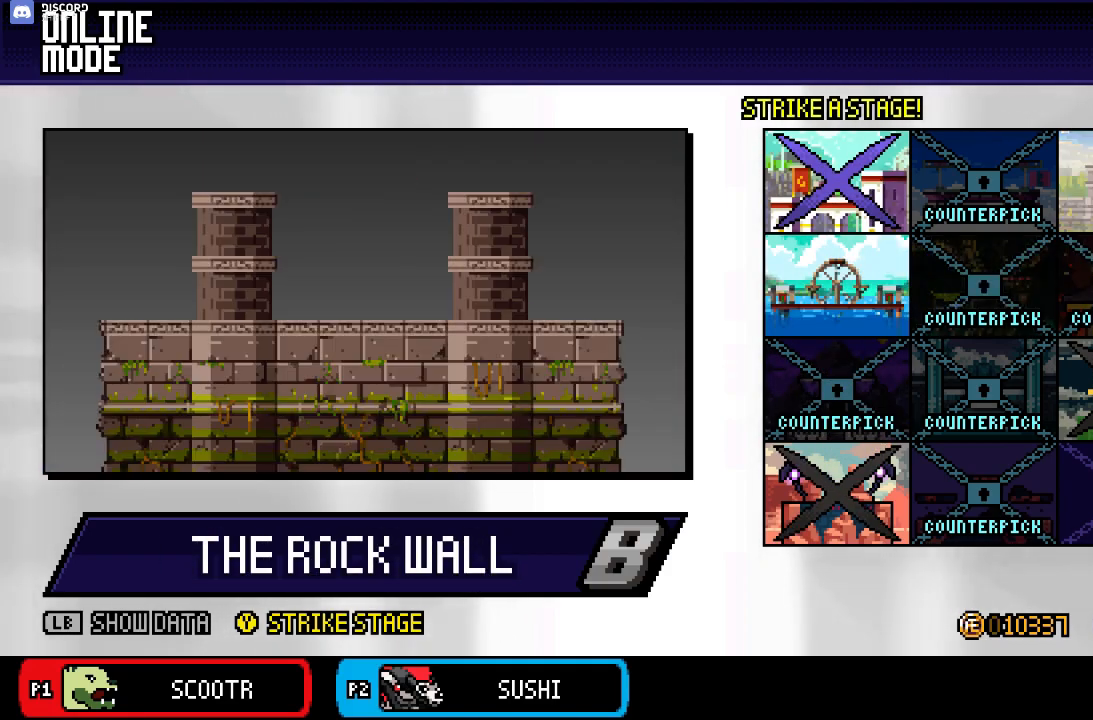
{"buttons": [], "left_stick": "left", "right_stick": "center", "events": [[17, "left_stick", "center"], [183, "left_stick", "left"]]}
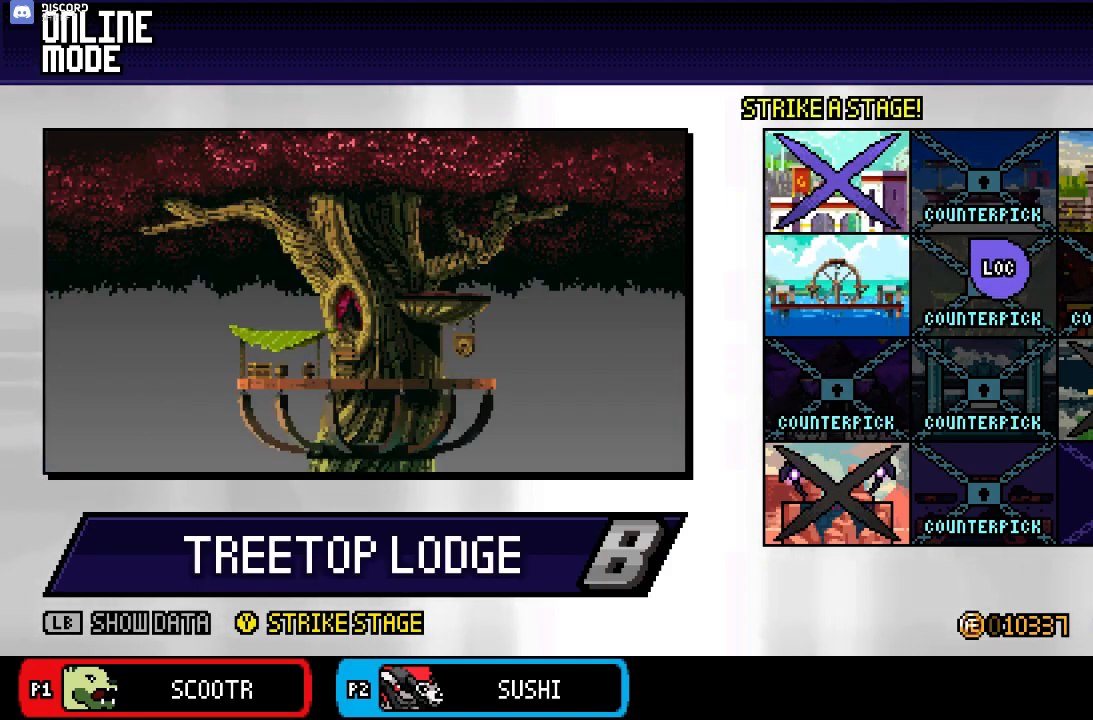
{"buttons": [], "left_stick": "center", "right_stick": "center", "events": [[150, "left_stick", "center"], [250, "left_stick", "left"], [417, "left_stick", "center"]]}
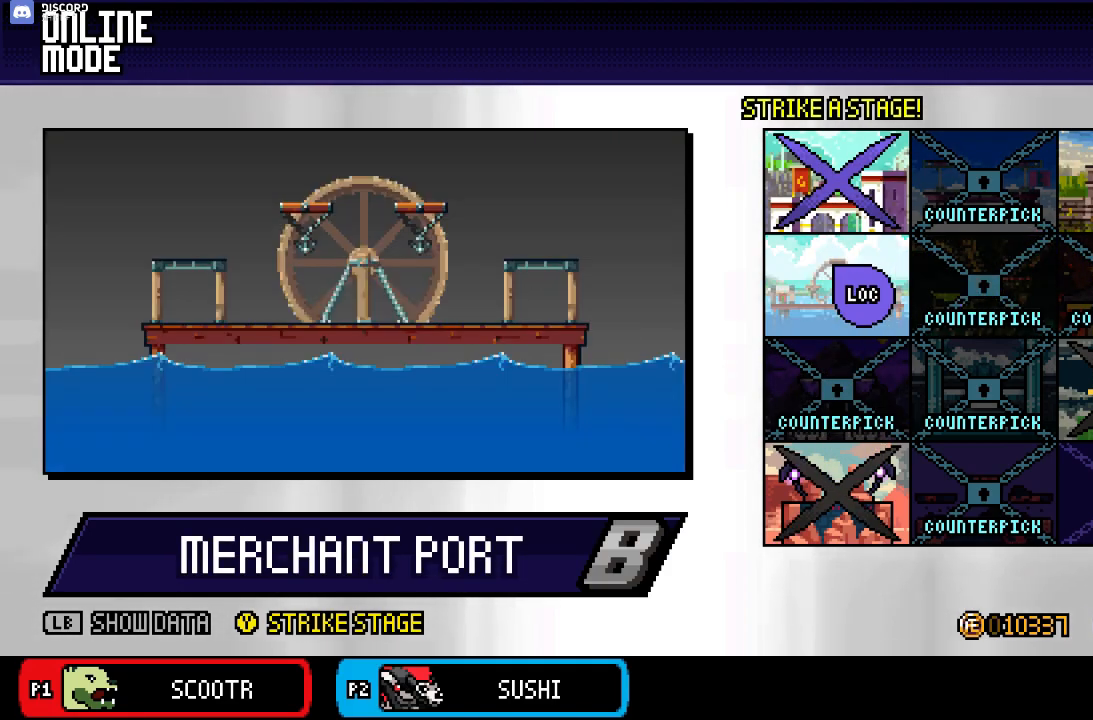
{"buttons": [], "left_stick": "center", "right_stick": "center", "events": []}
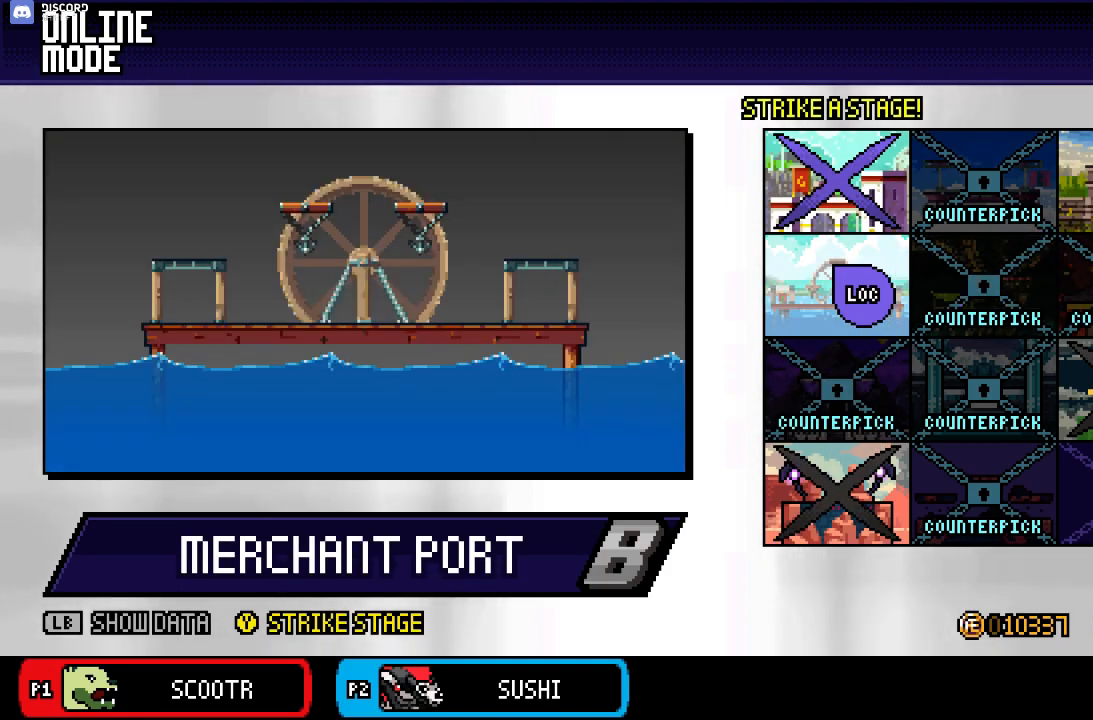
{"buttons": [], "left_stick": "center", "right_stick": "center", "events": [[50, "Y", "down"], [150, "Y", "up"]]}
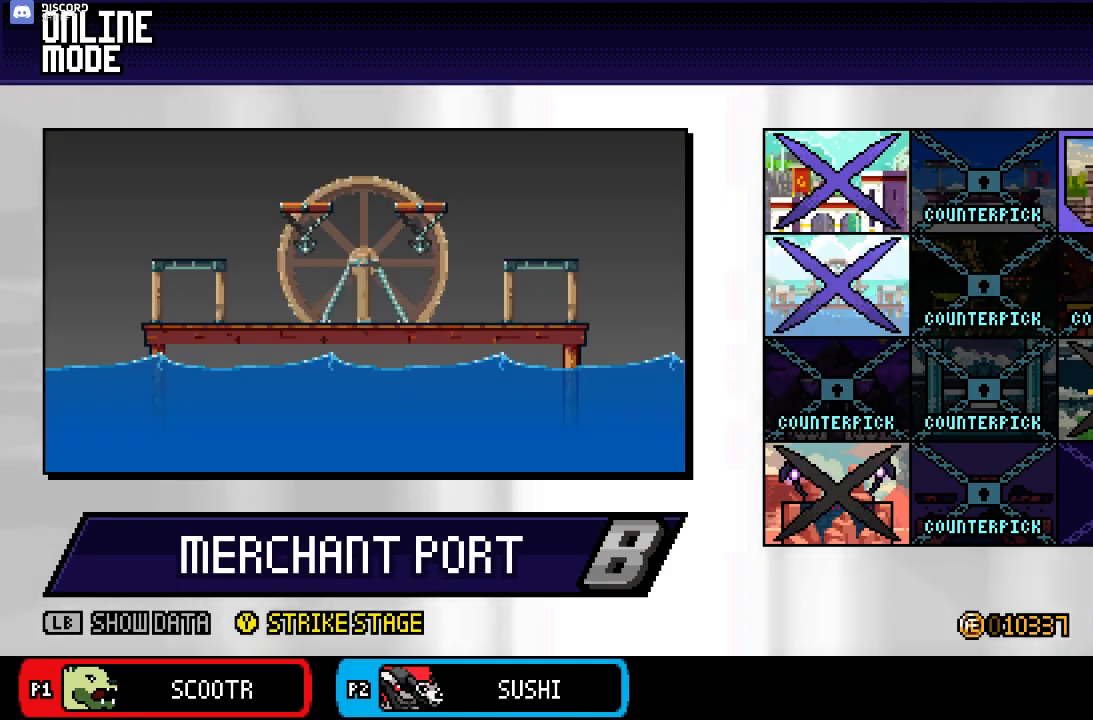
{"buttons": [], "left_stick": "center", "right_stick": "center", "events": []}